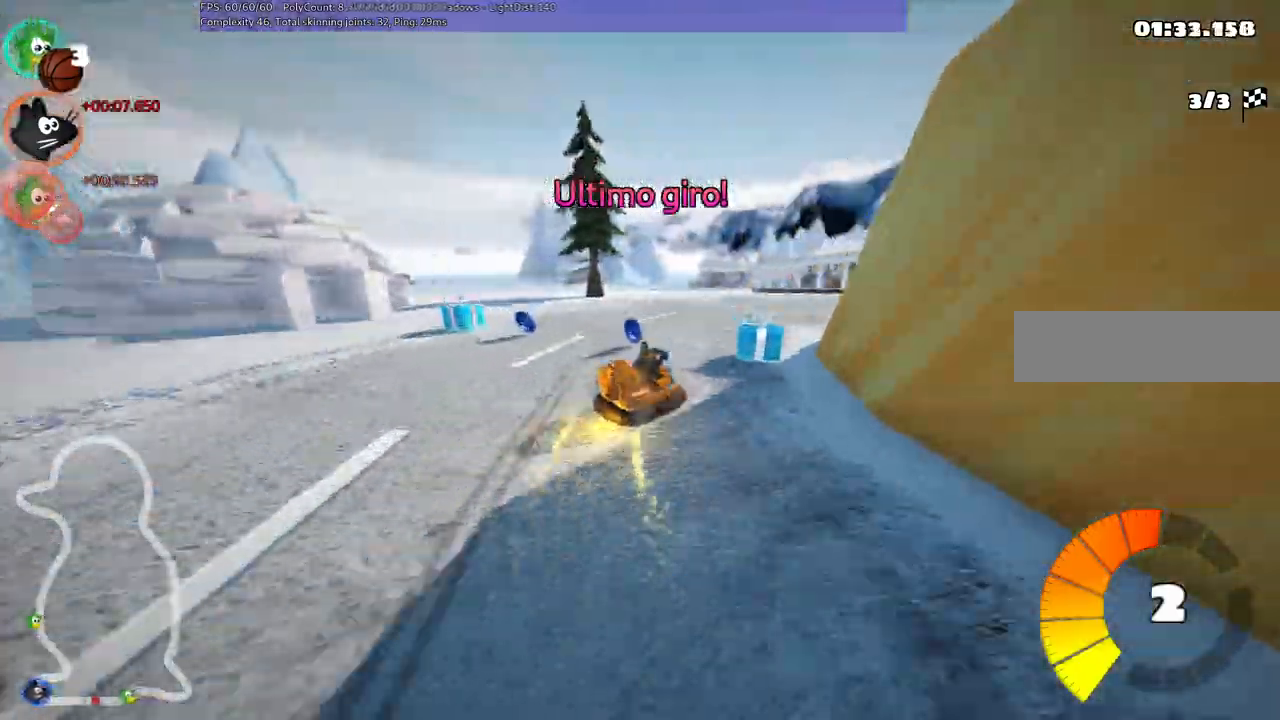
Gameplay with keyboard; each line is a JSON object with the keys held at the frame after it. "events" lists presses ("down") and releases ("up") of ".", "/", "alt_r", "b", "c", "comma", "ctrl_r", "d", "down", "f", "g", "h", "j", "k", "l", "left", "m", "n", "quote", "return", "right", "semicolon", "shift_r", "space", "super", "up" and "v" between this image and that frame as [ms after this image, input, new state], when the widget could be followed in between. No other keys are recorded. Mouse input is not recorded.
{"keys": ["right", "up"], "events": [[367, "n", "down"], [450, "n", "up"]]}
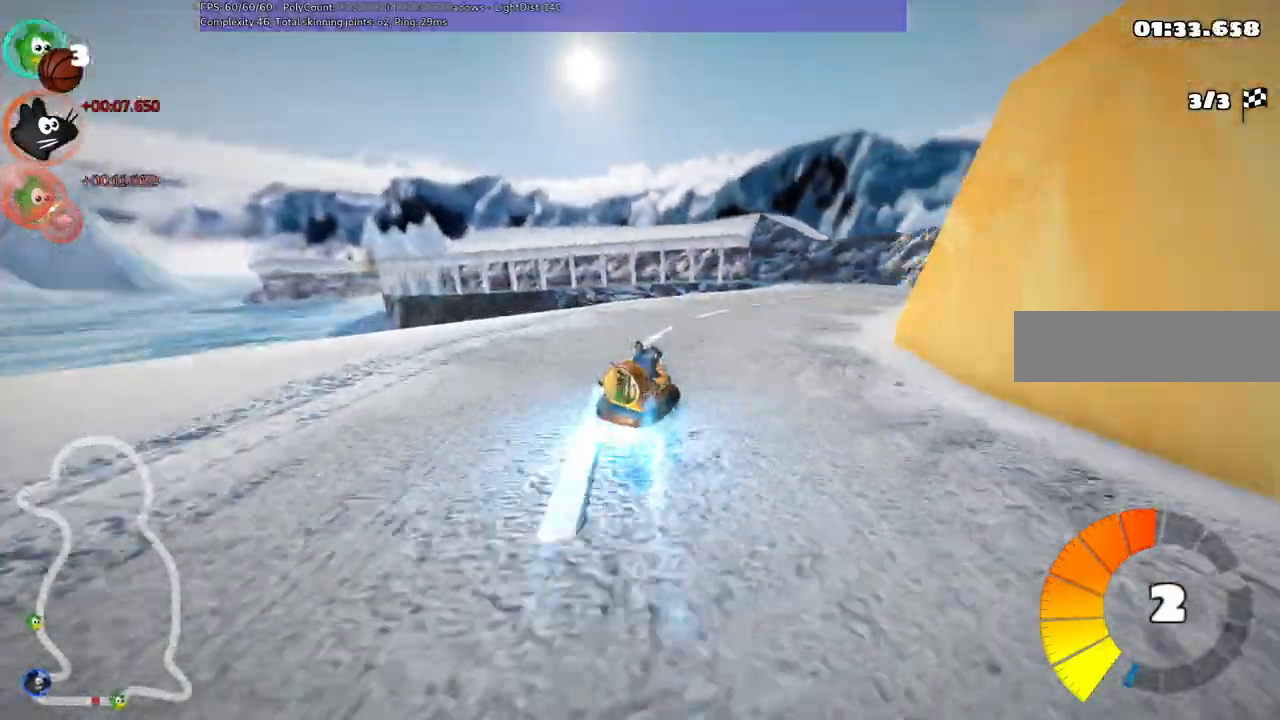
{"keys": ["m", "right", "up"], "events": [[150, "right", "up"], [200, "left", "down"], [233, "m", "down"], [333, "left", "up"], [333, "right", "down"]]}
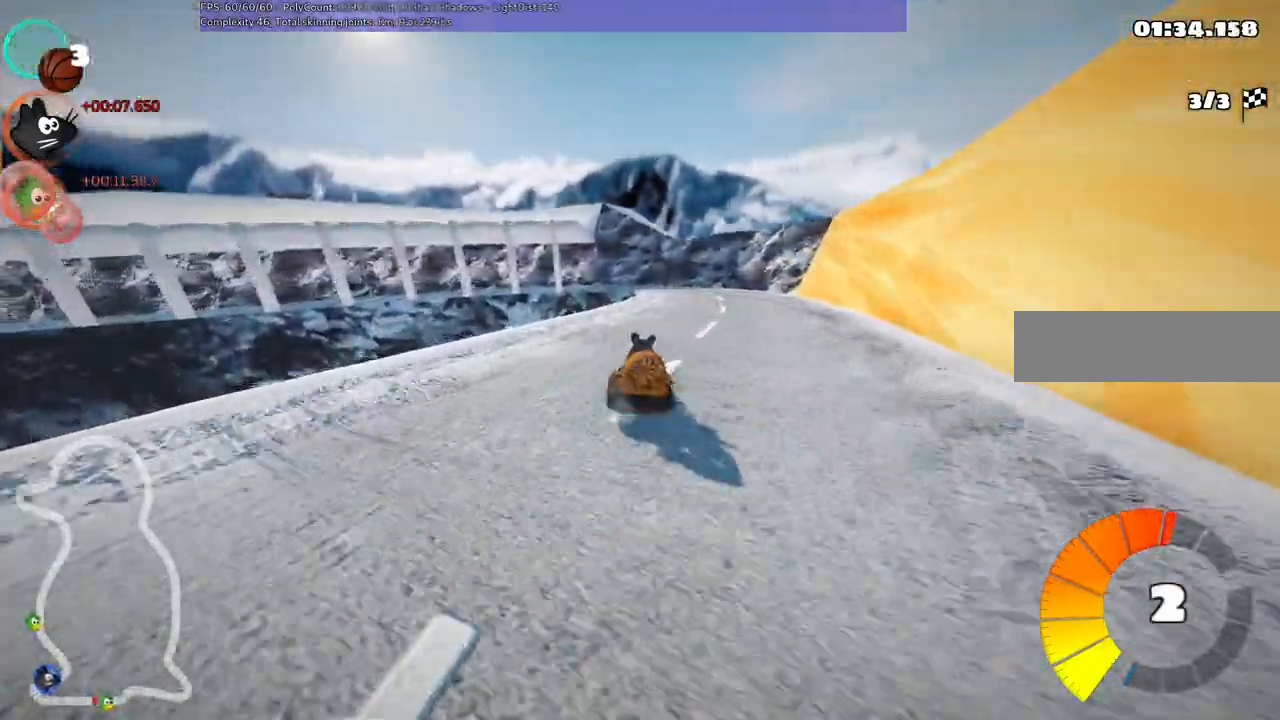
{"keys": ["left", "m", "up"], "events": [[67, "m", "up"], [267, "right", "up"], [300, "left", "down"], [350, "m", "down"]]}
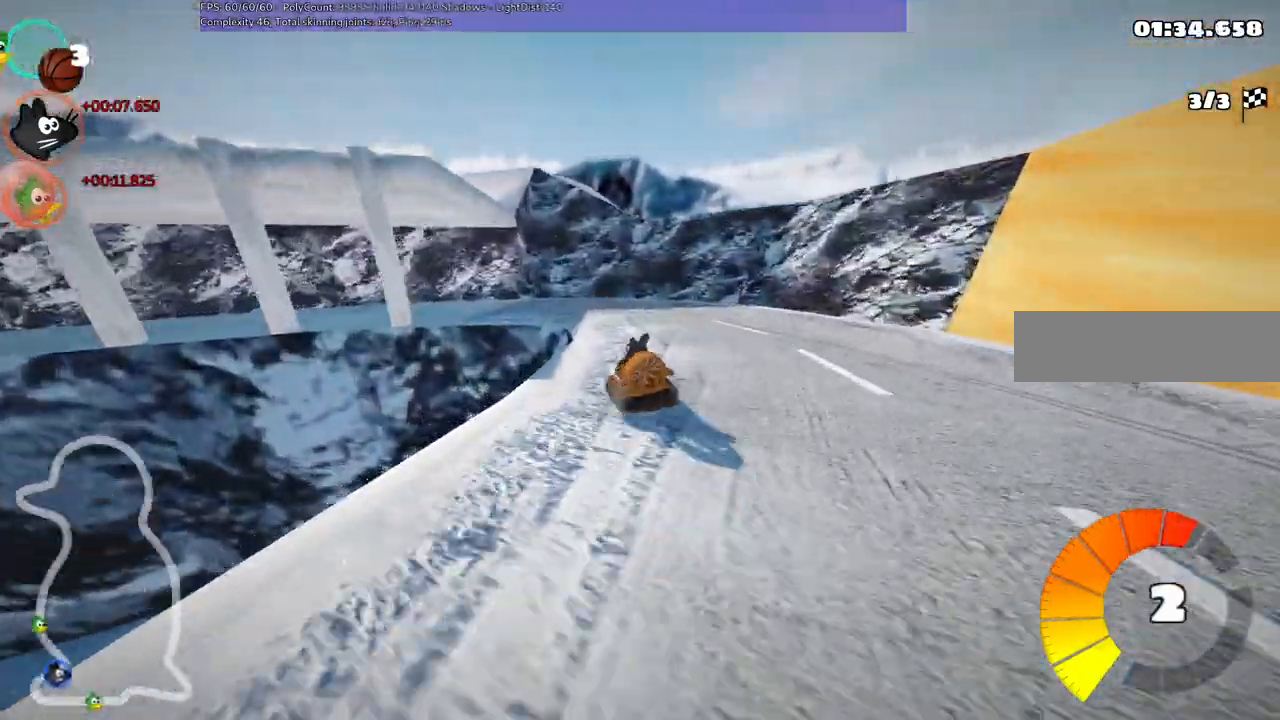
{"keys": ["left", "m", "up"], "events": [[133, "m", "up"], [417, "m", "down"]]}